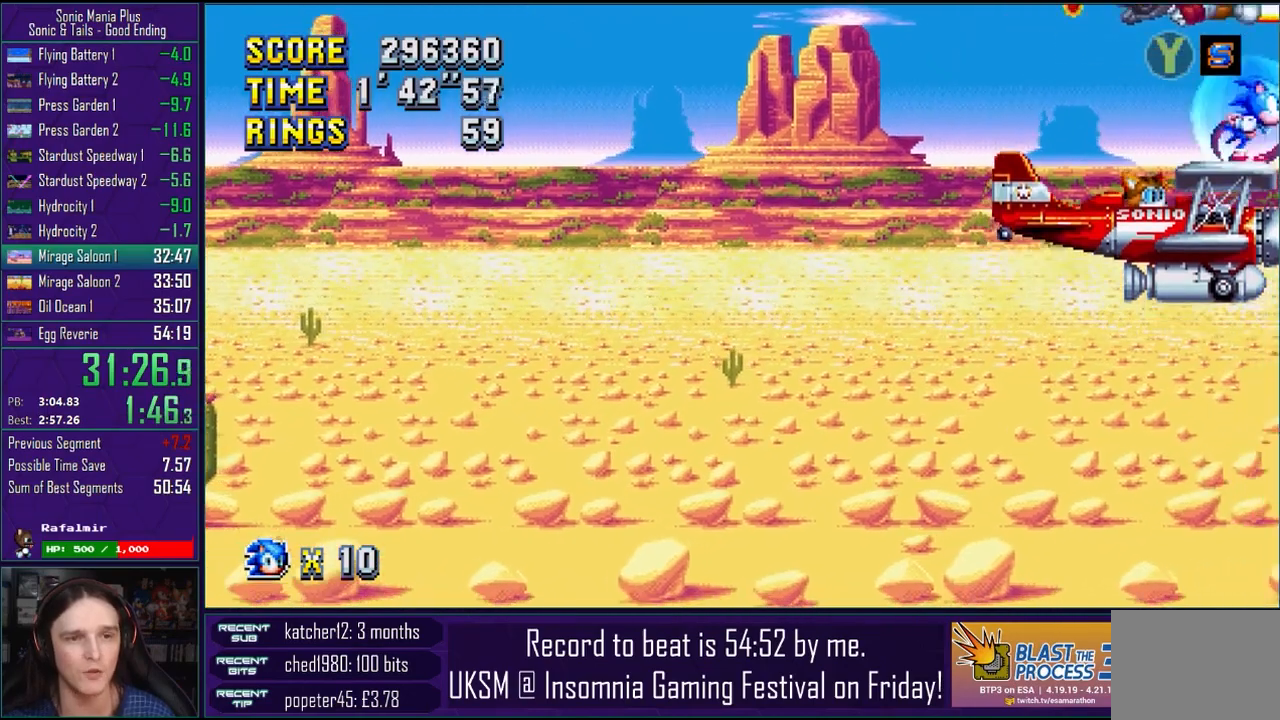
Gameplay with a controller (PlayStation layout); each line is a JSON object with the inputs held at the frame after it. "events" lists button and stick changes between this image and that frame as [ms after this image, input, new state], when the widget could be followed in between. Not read: R1 right_stick.
{"buttons": [], "left_stick": "up-right", "events": []}
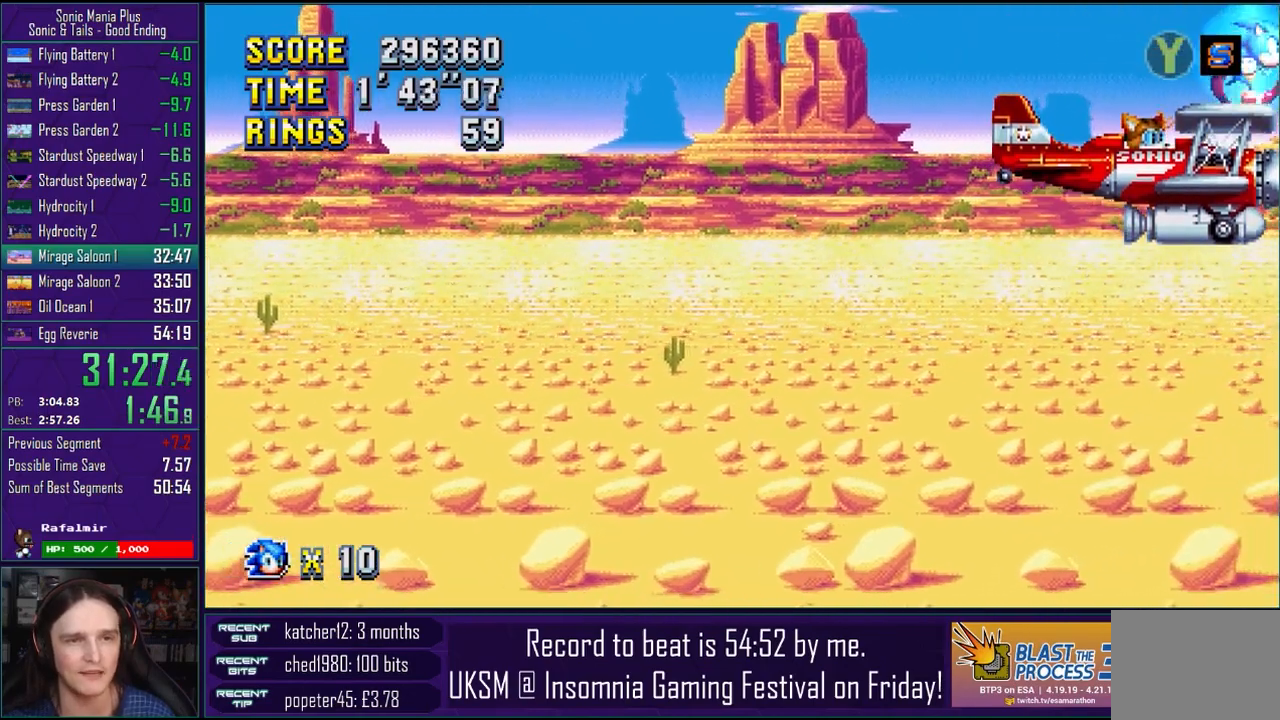
{"buttons": [], "left_stick": "right", "events": [[250, "left_stick", "right"]]}
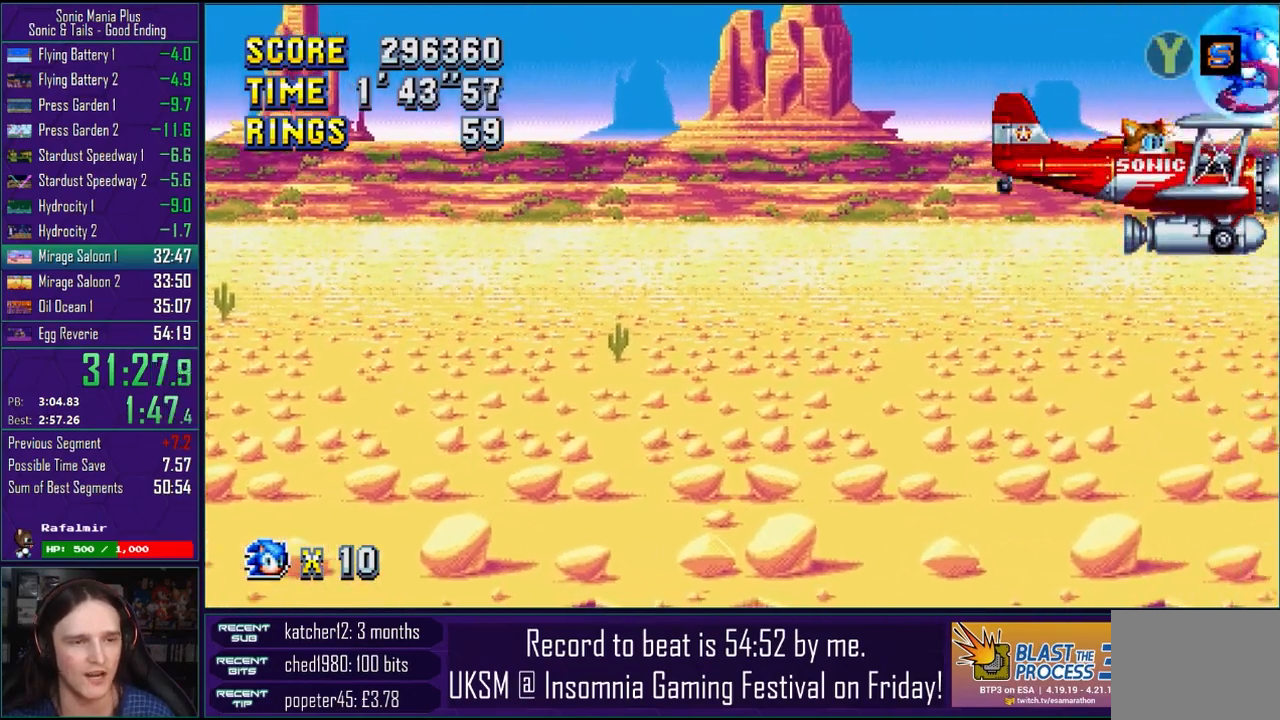
{"buttons": [], "left_stick": "right", "events": []}
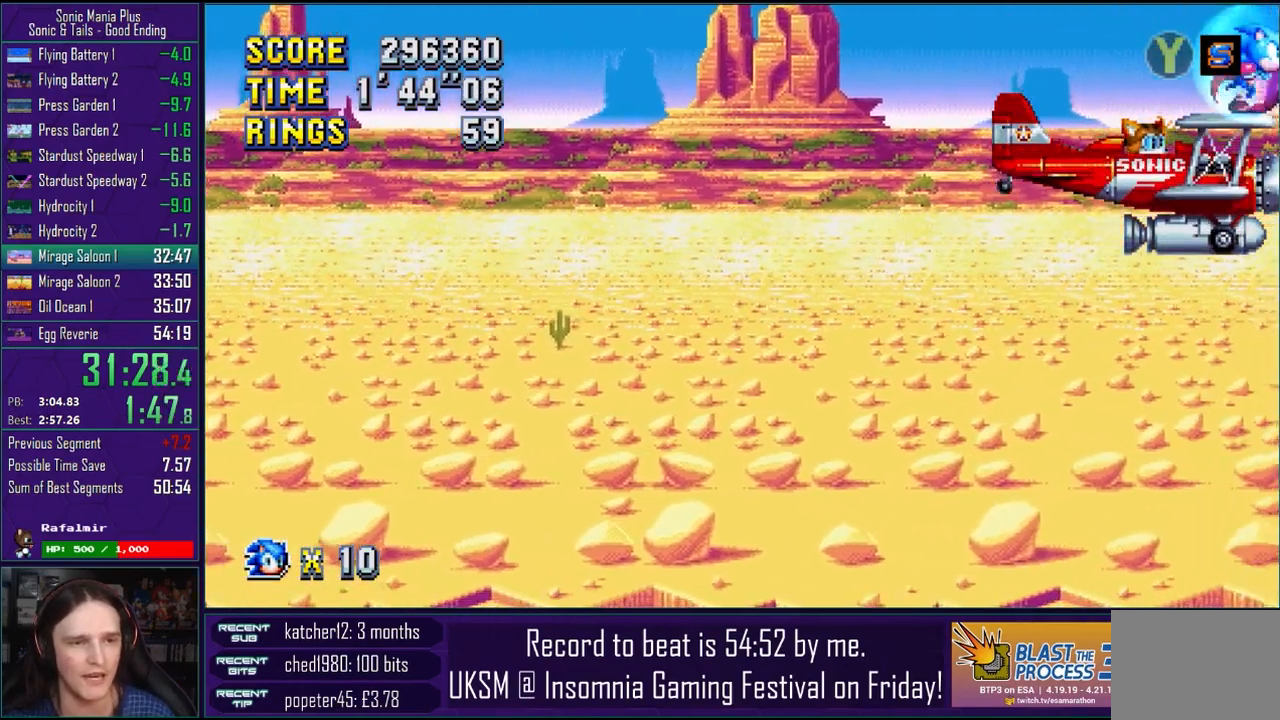
{"buttons": [], "left_stick": "right", "events": []}
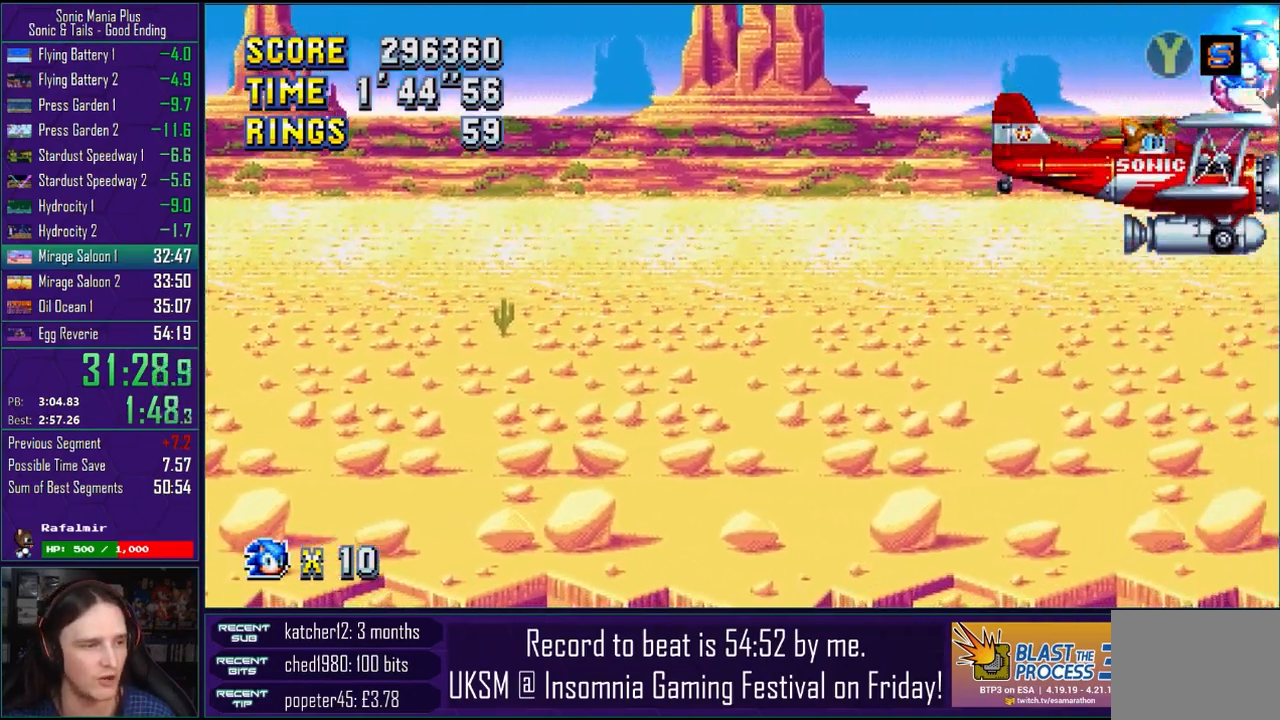
{"buttons": [], "left_stick": "right", "events": []}
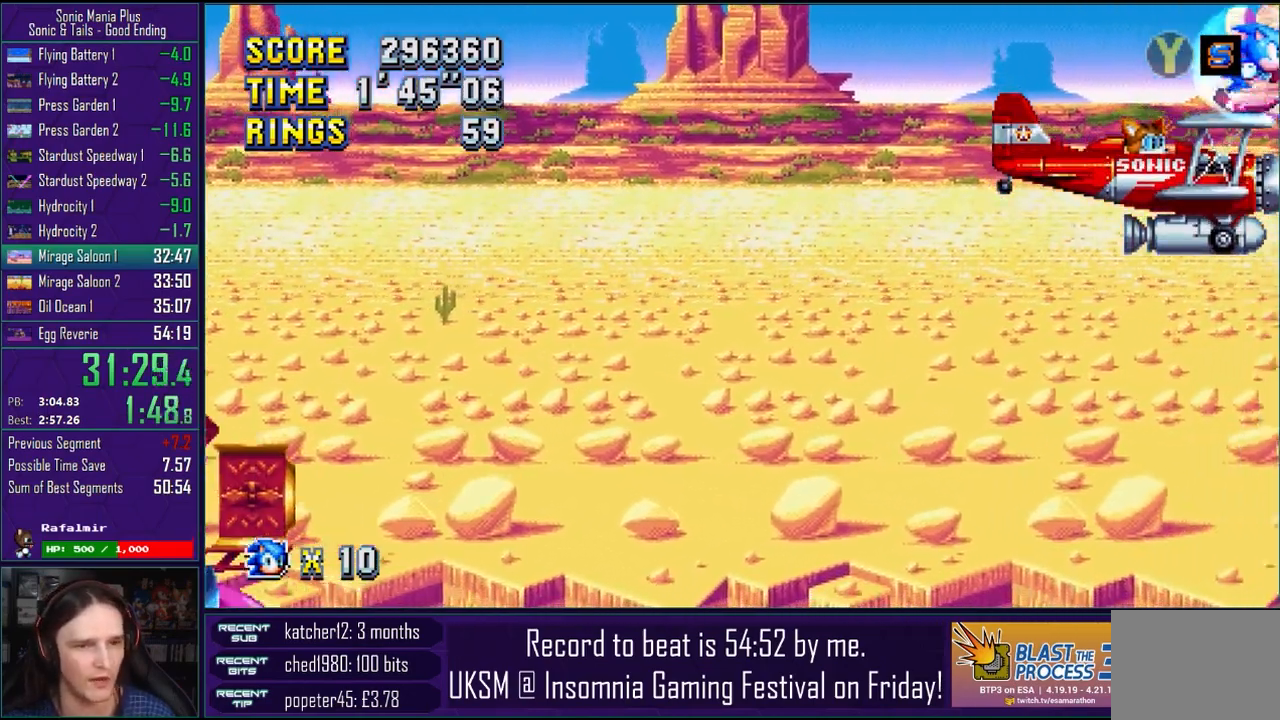
{"buttons": [], "left_stick": "right", "events": []}
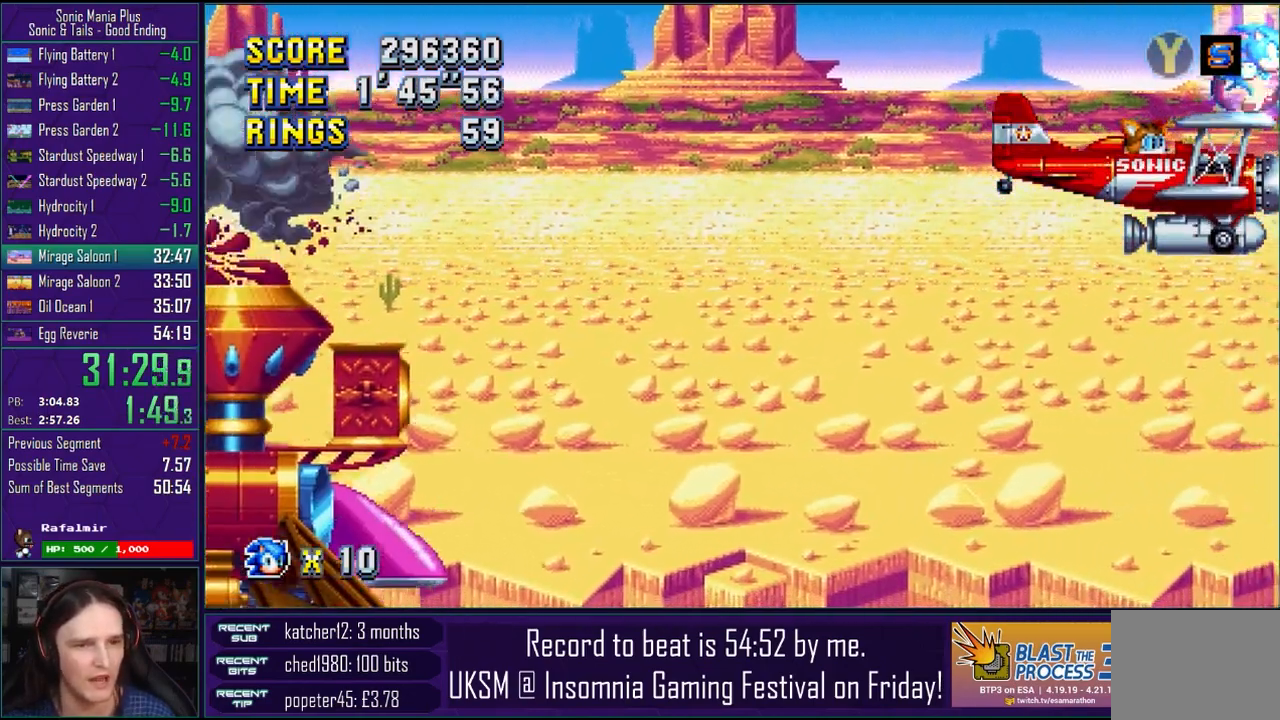
{"buttons": [], "left_stick": "right", "events": []}
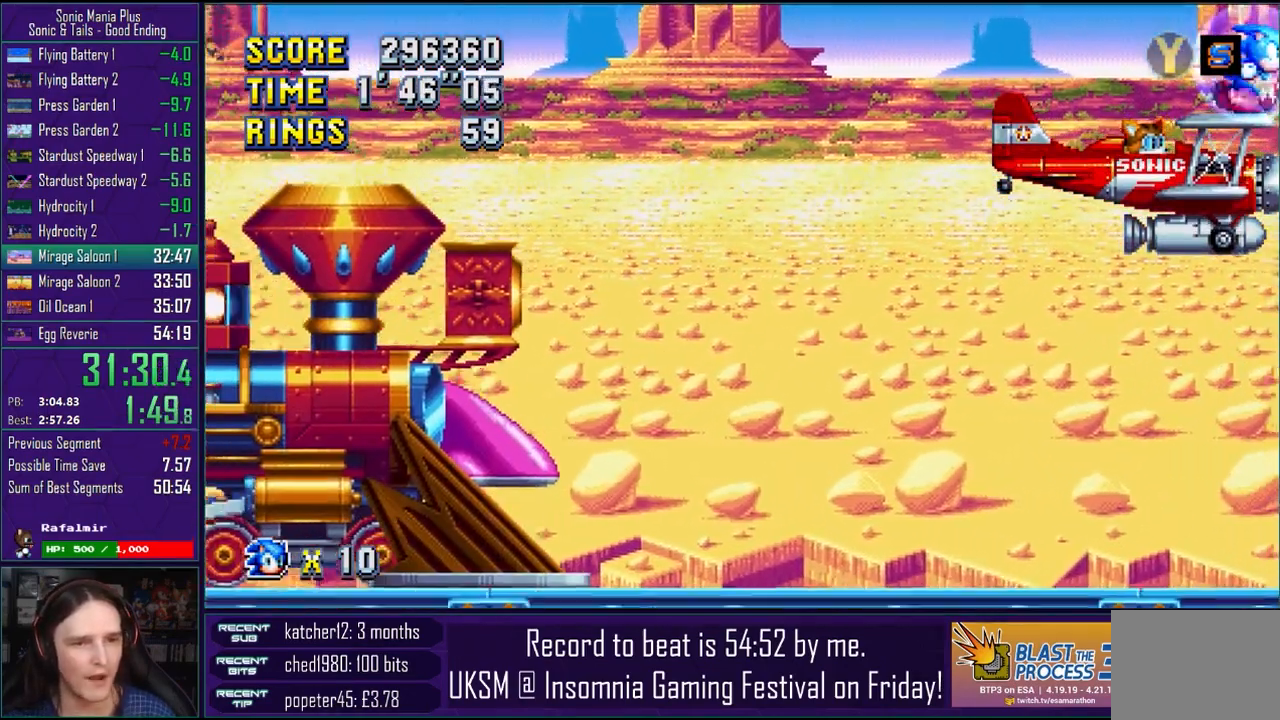
{"buttons": ["R2"], "left_stick": "right", "events": [[383, "CROSS", "down"], [433, "CROSS", "up"], [483, "R2", "down"]]}
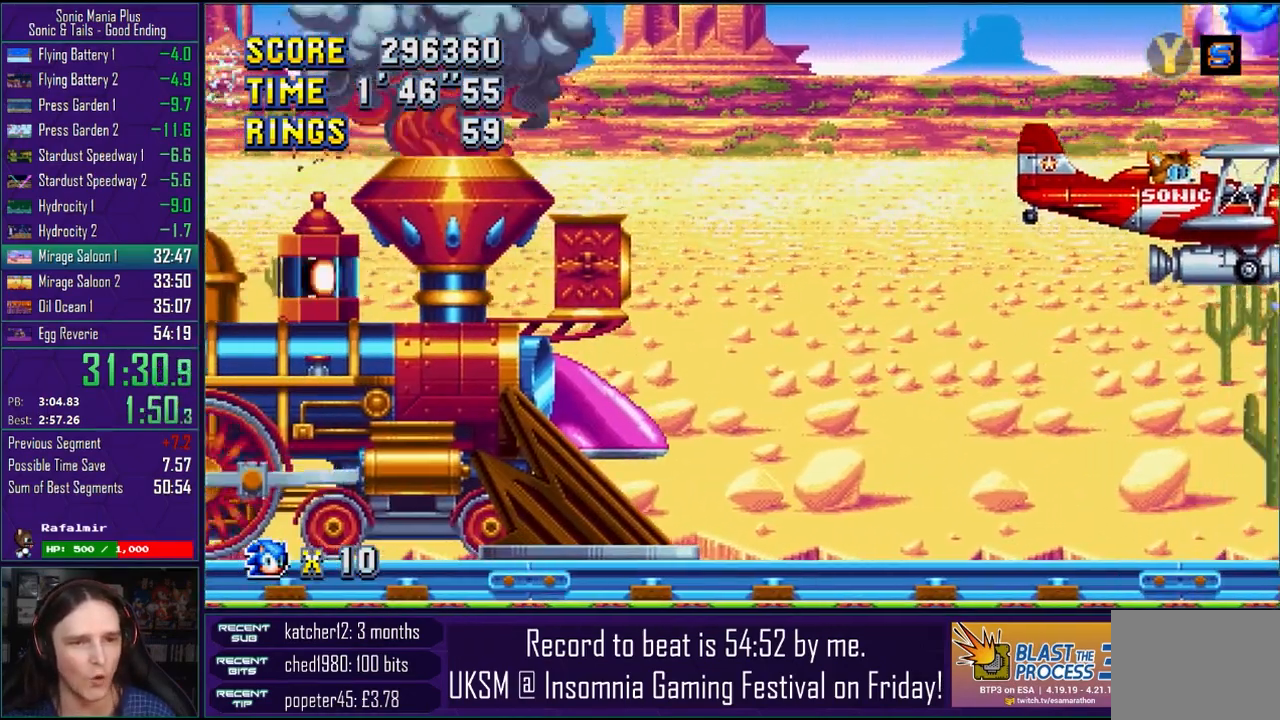
{"buttons": [], "left_stick": "right", "events": [[83, "R2", "up"], [183, "R2", "down"], [250, "R2", "up"], [350, "R2", "down"], [467, "R2", "up"]]}
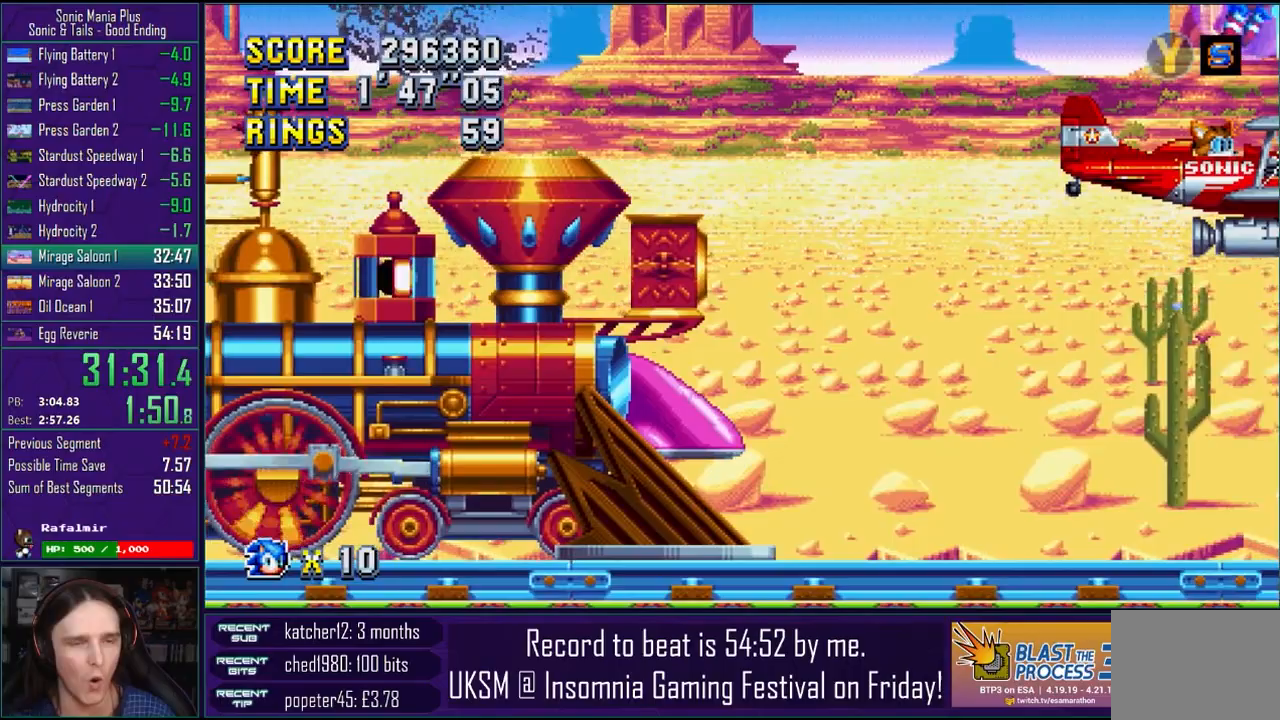
{"buttons": [], "left_stick": "right", "events": []}
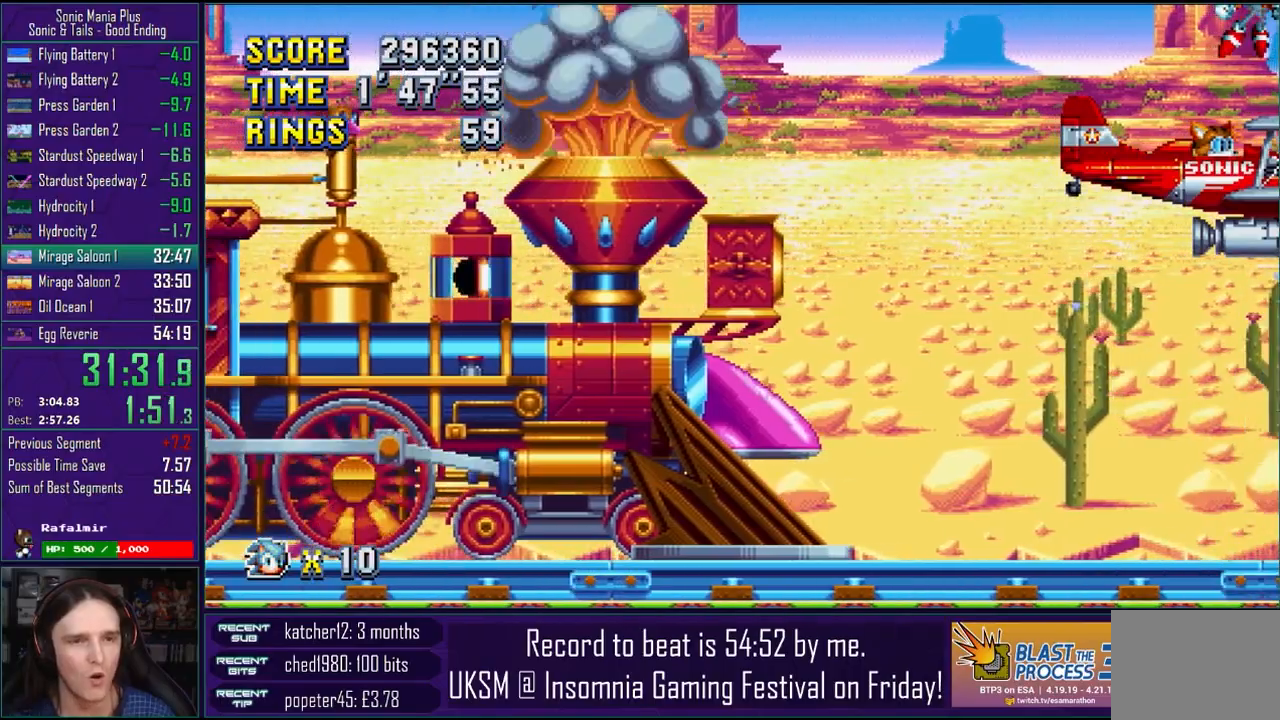
{"buttons": [], "left_stick": "right", "events": []}
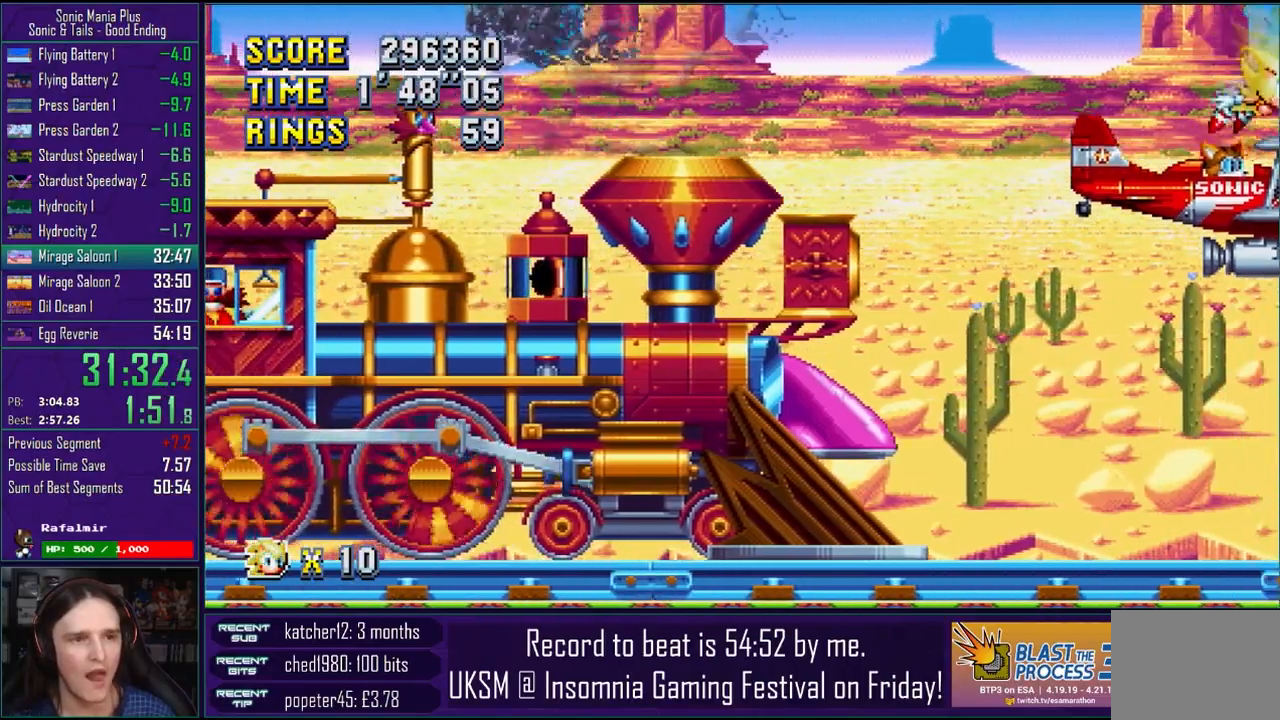
{"buttons": [], "left_stick": "right", "events": []}
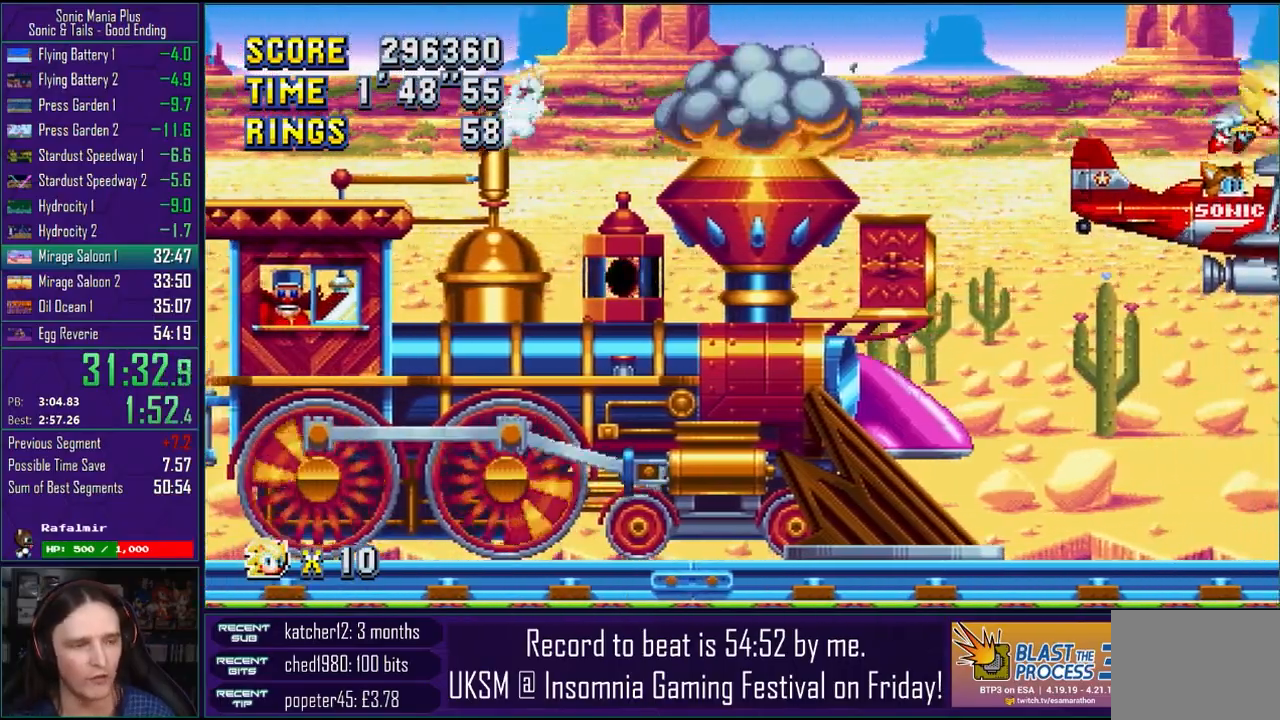
{"buttons": [], "left_stick": "right", "events": []}
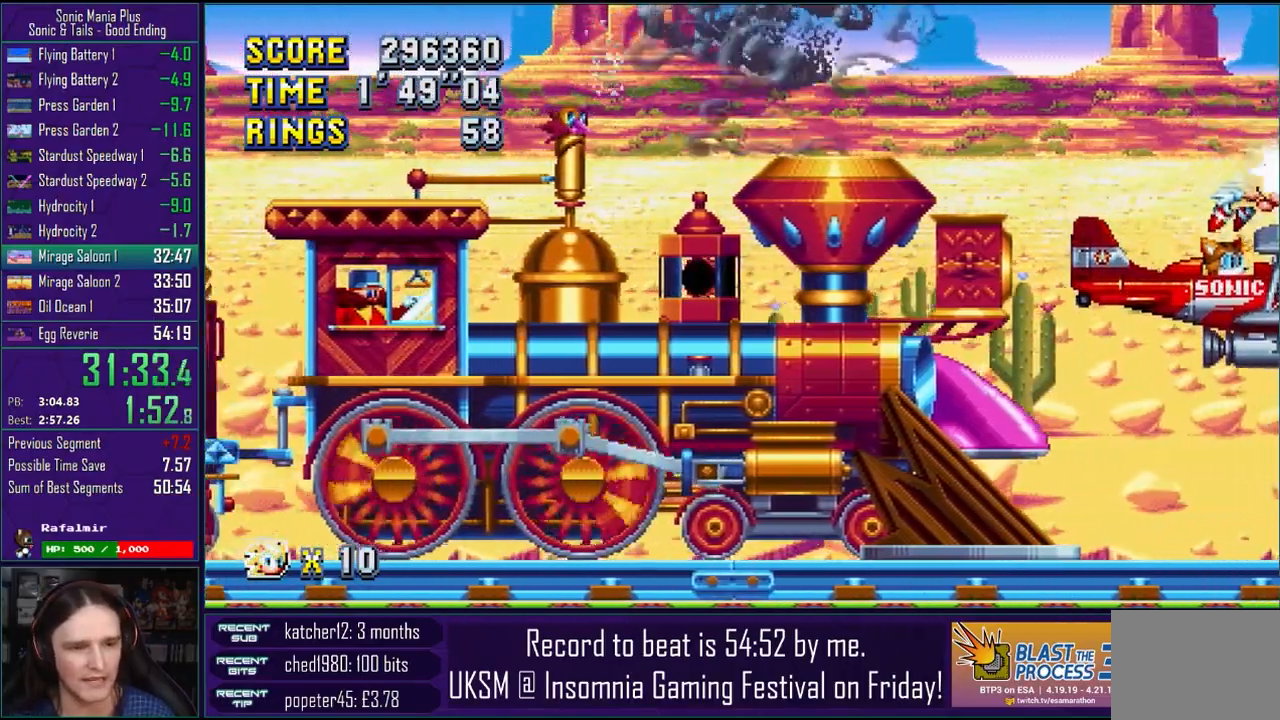
{"buttons": [], "left_stick": "right", "events": []}
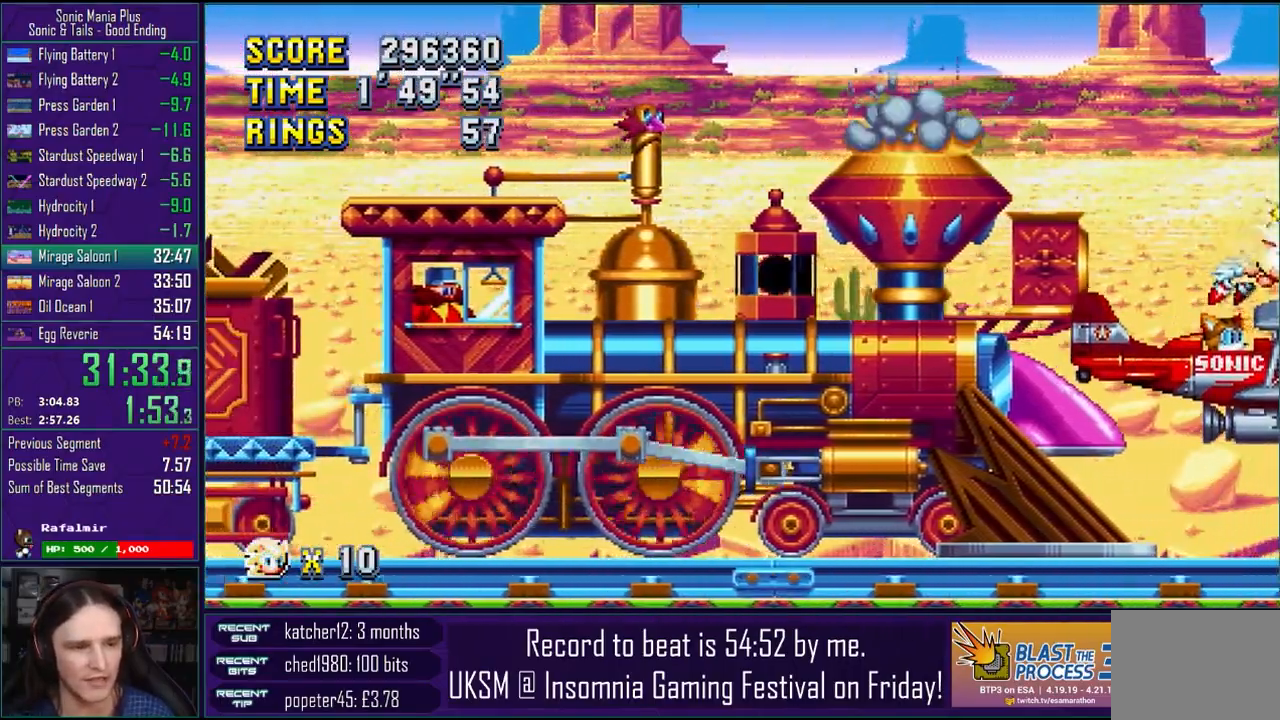
{"buttons": [], "left_stick": "right", "events": []}
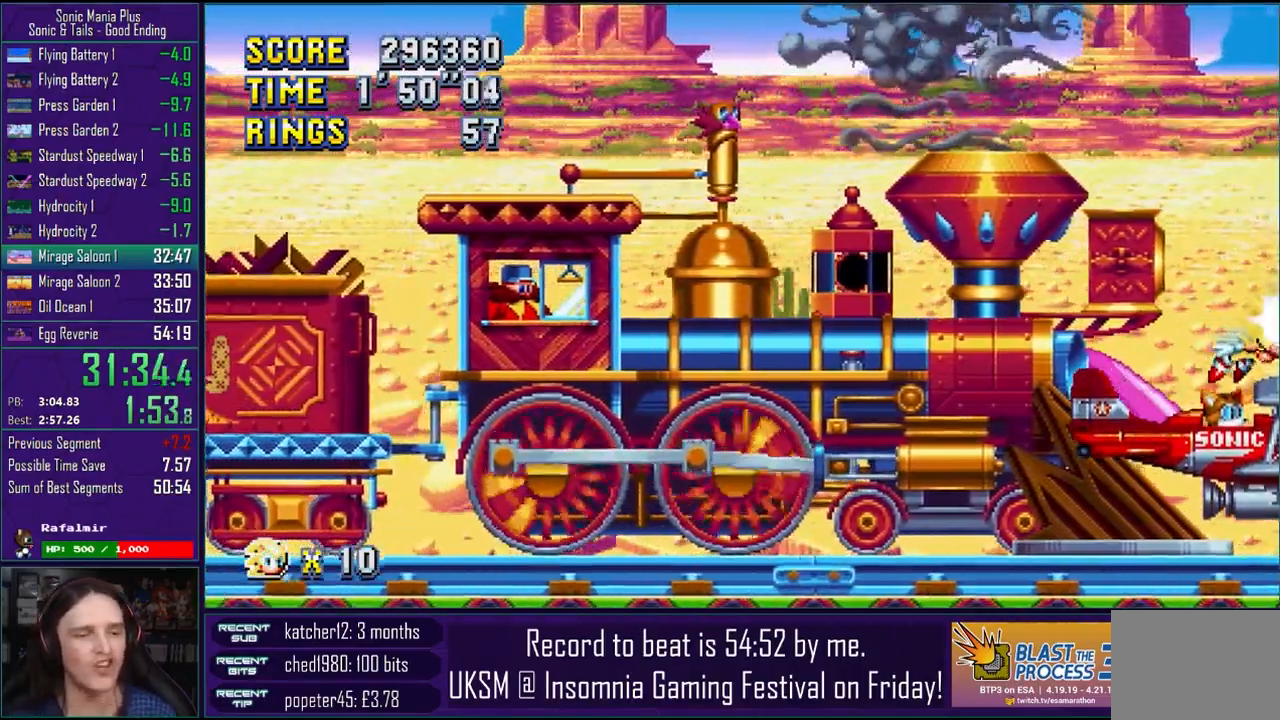
{"buttons": [], "left_stick": "right", "events": []}
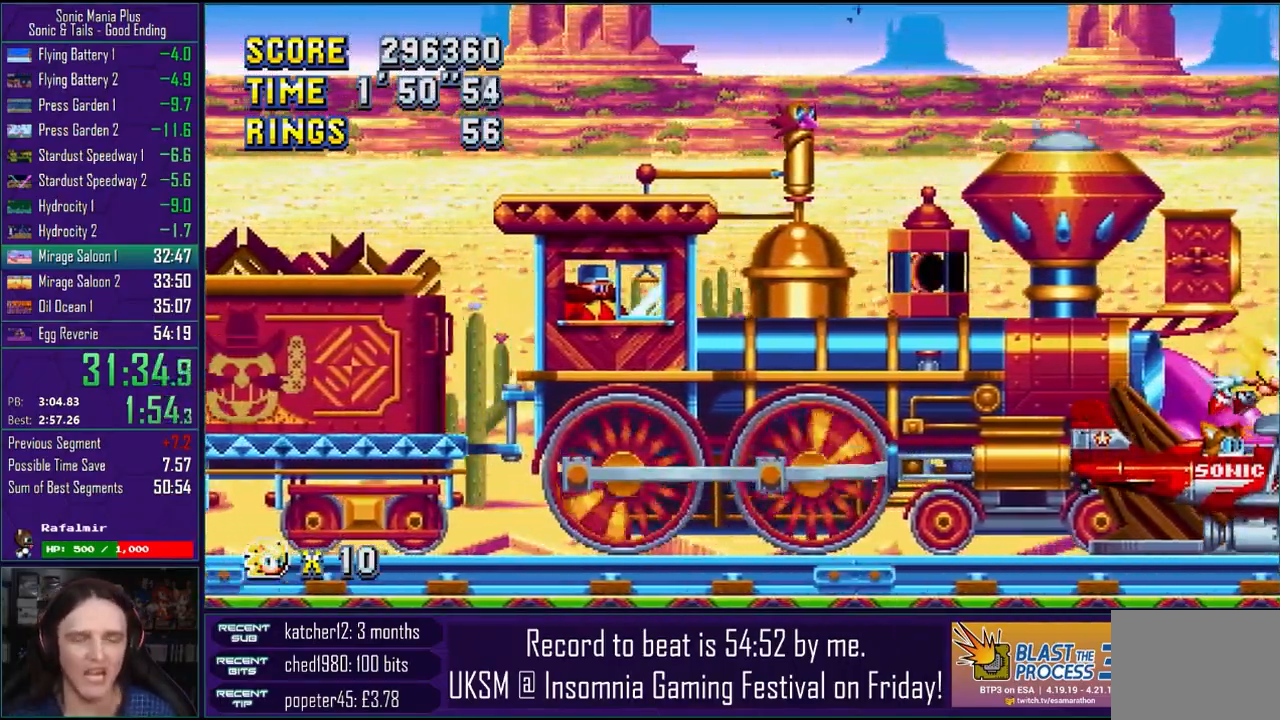
{"buttons": [], "left_stick": "right", "events": []}
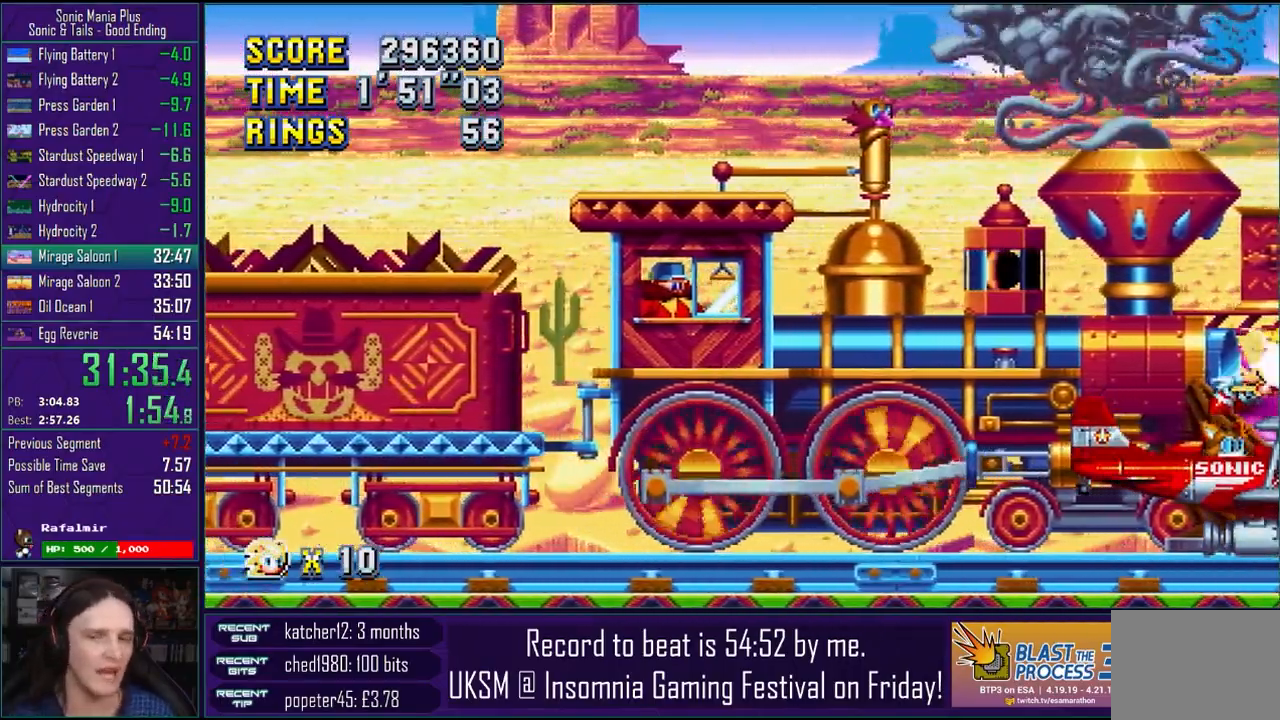
{"buttons": [], "left_stick": "right", "events": []}
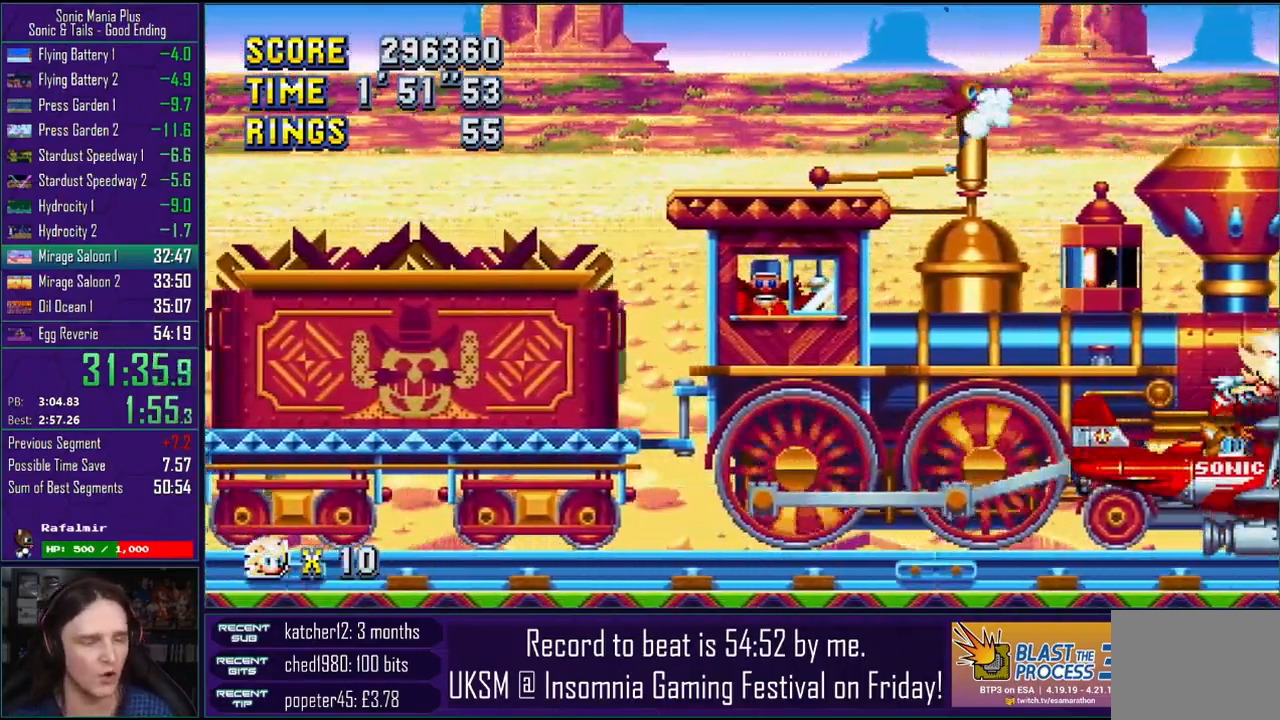
{"buttons": [], "left_stick": "right", "events": []}
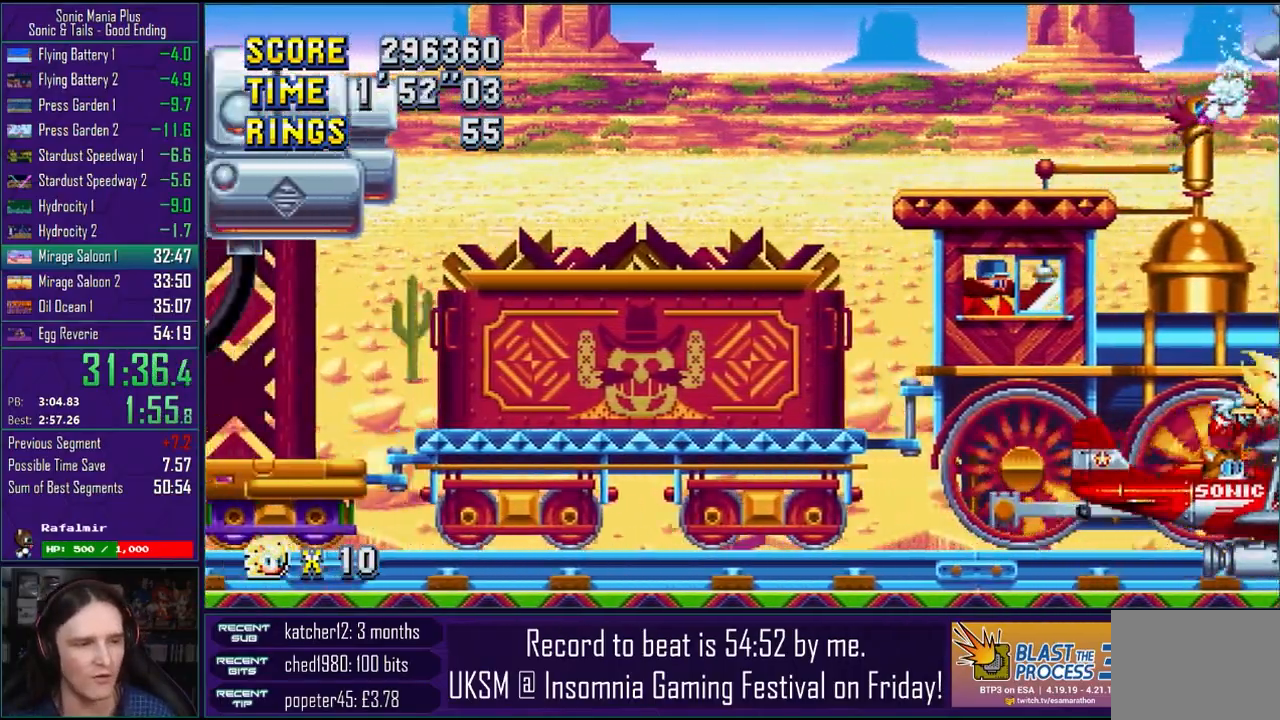
{"buttons": [], "left_stick": "right", "events": []}
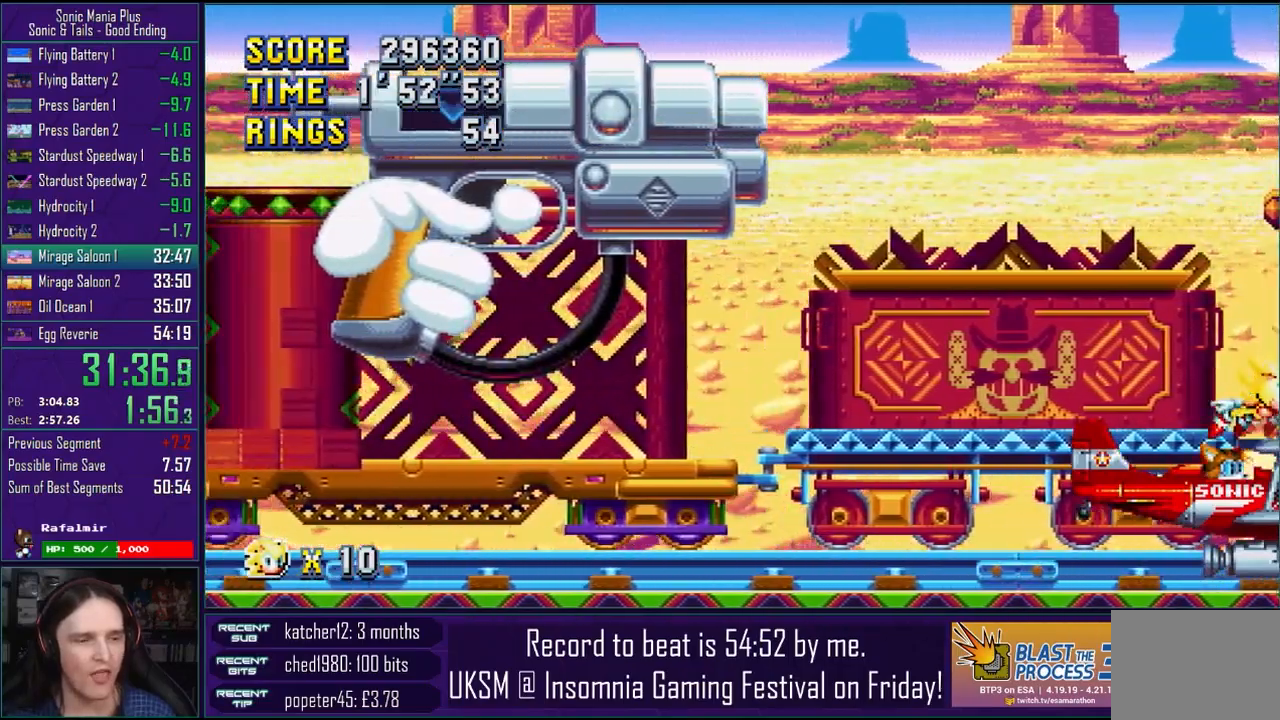
{"buttons": [], "left_stick": "right", "events": []}
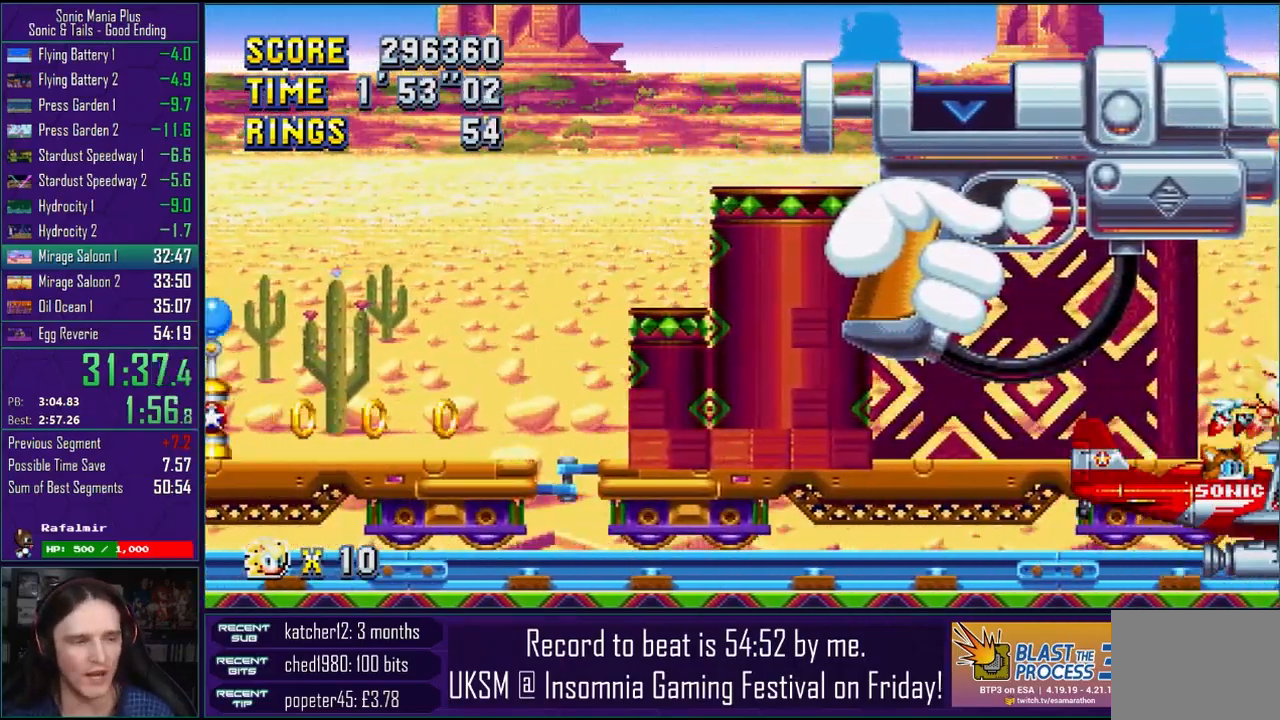
{"buttons": [], "left_stick": "right", "events": []}
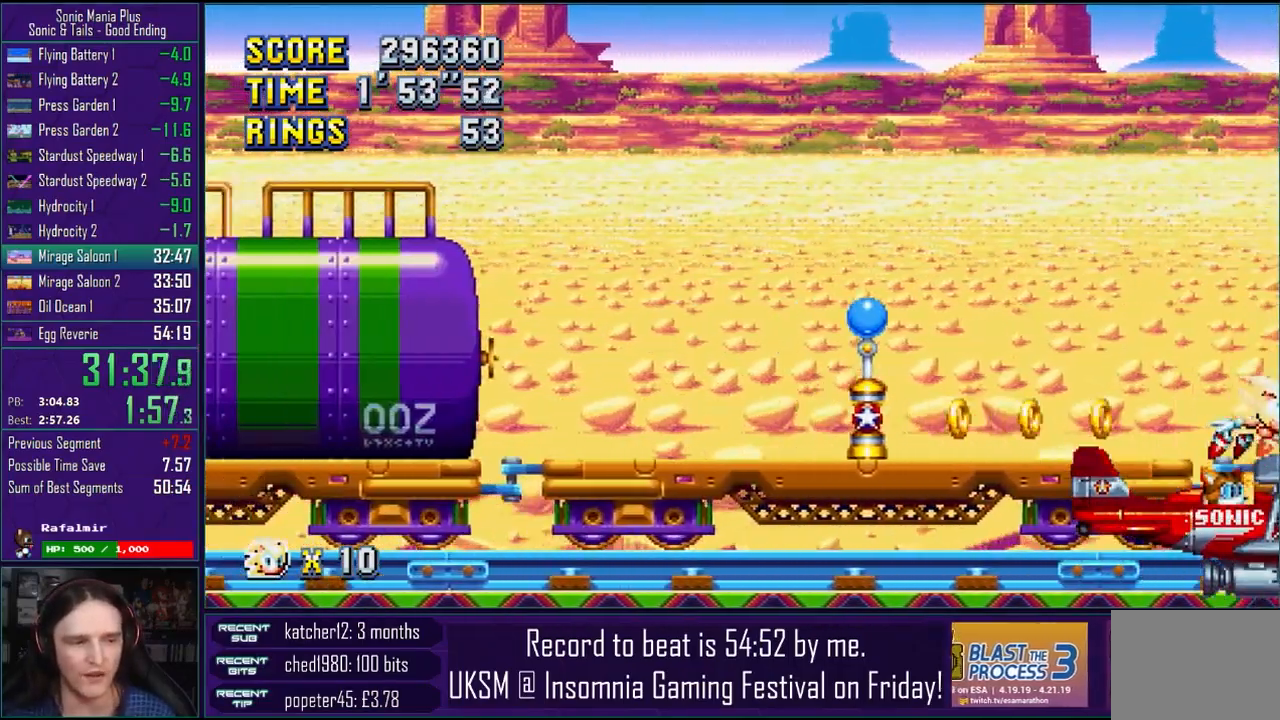
{"buttons": [], "left_stick": "right", "events": []}
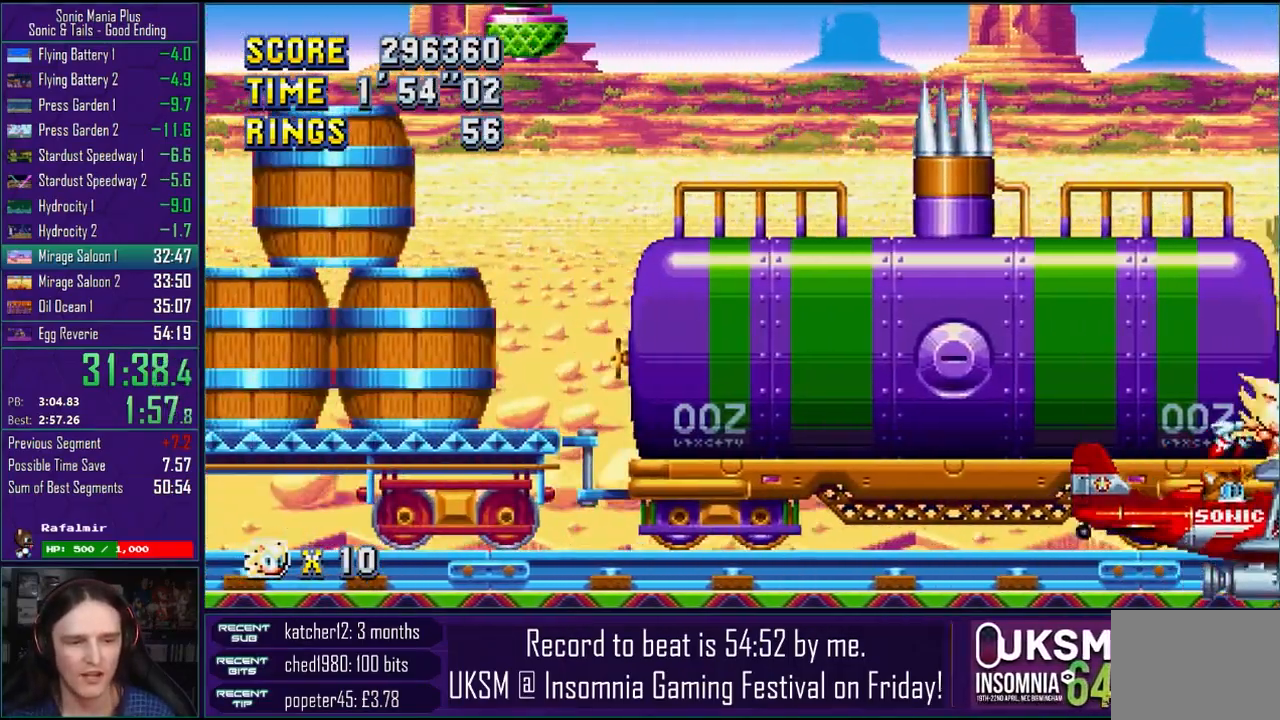
{"buttons": [], "left_stick": "center", "events": [[367, "left_stick", "center"]]}
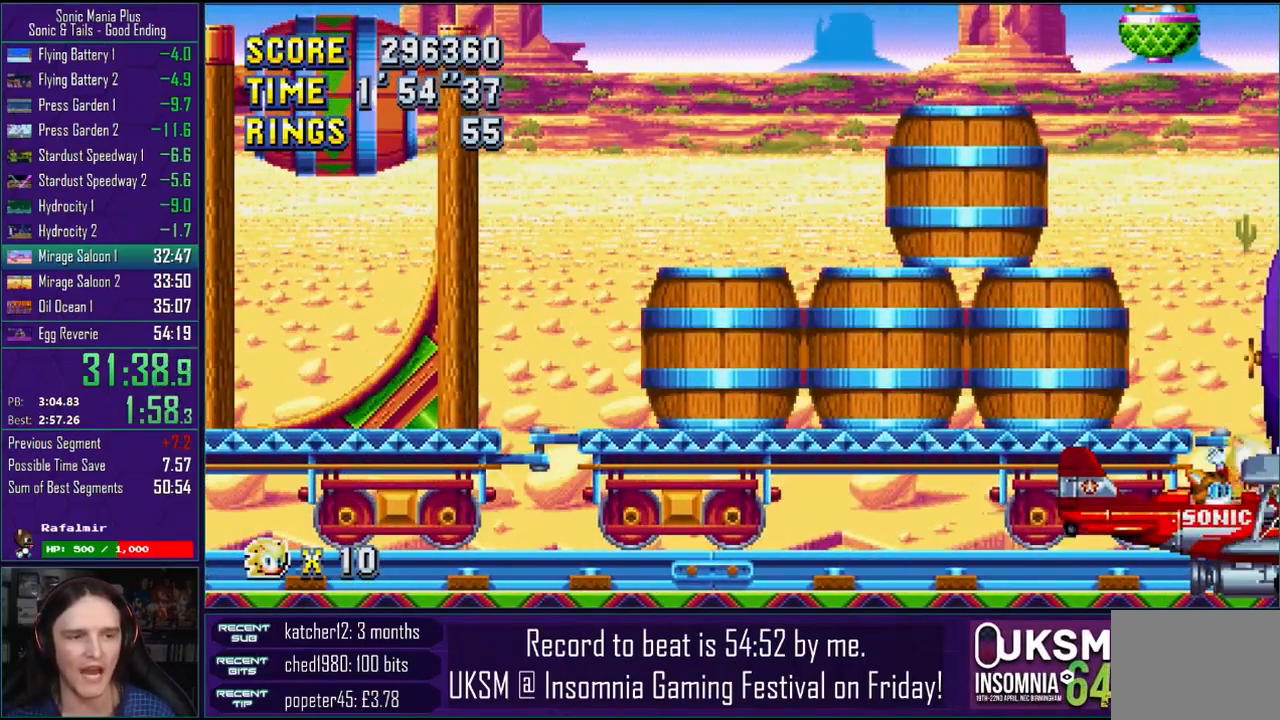
{"buttons": [], "left_stick": "center", "events": [[300, "CROSS", "down"], [433, "CROSS", "up"]]}
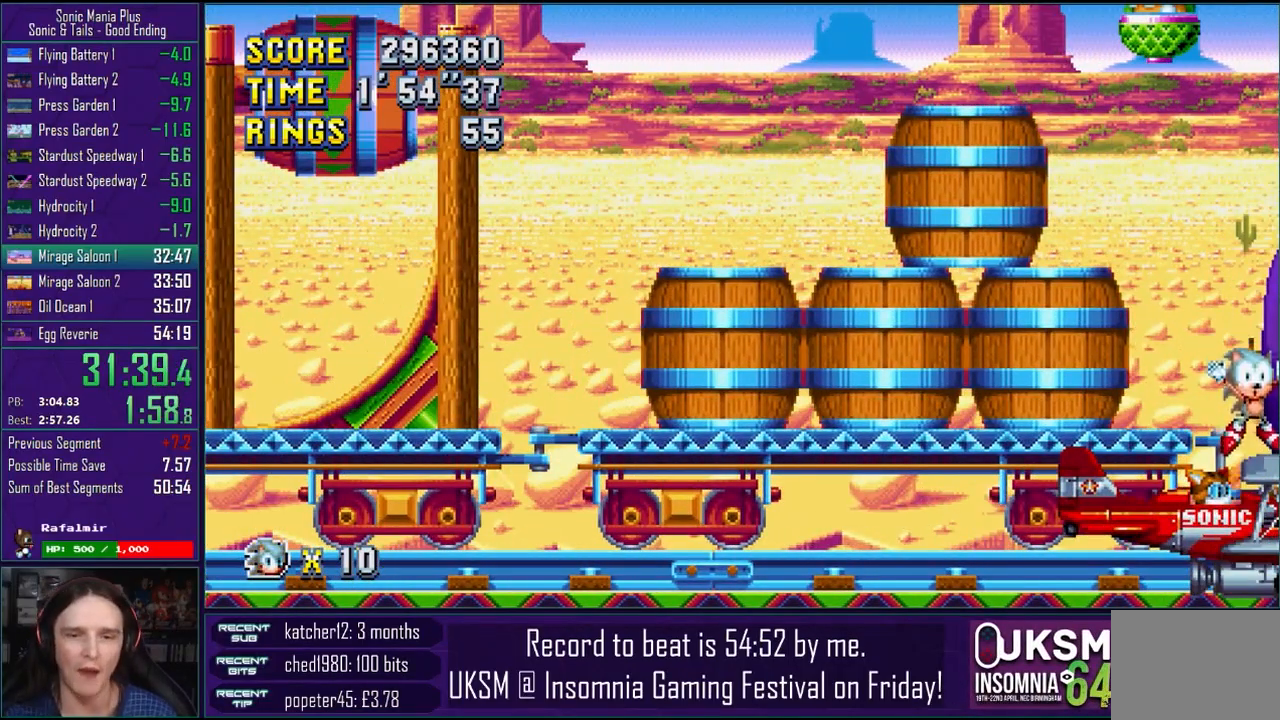
{"buttons": [], "left_stick": "center", "events": [[17, "CROSS", "down"], [100, "CROSS", "up"], [200, "CROSS", "down"], [300, "CROSS", "up"], [383, "CROSS", "down"], [500, "CROSS", "up"]]}
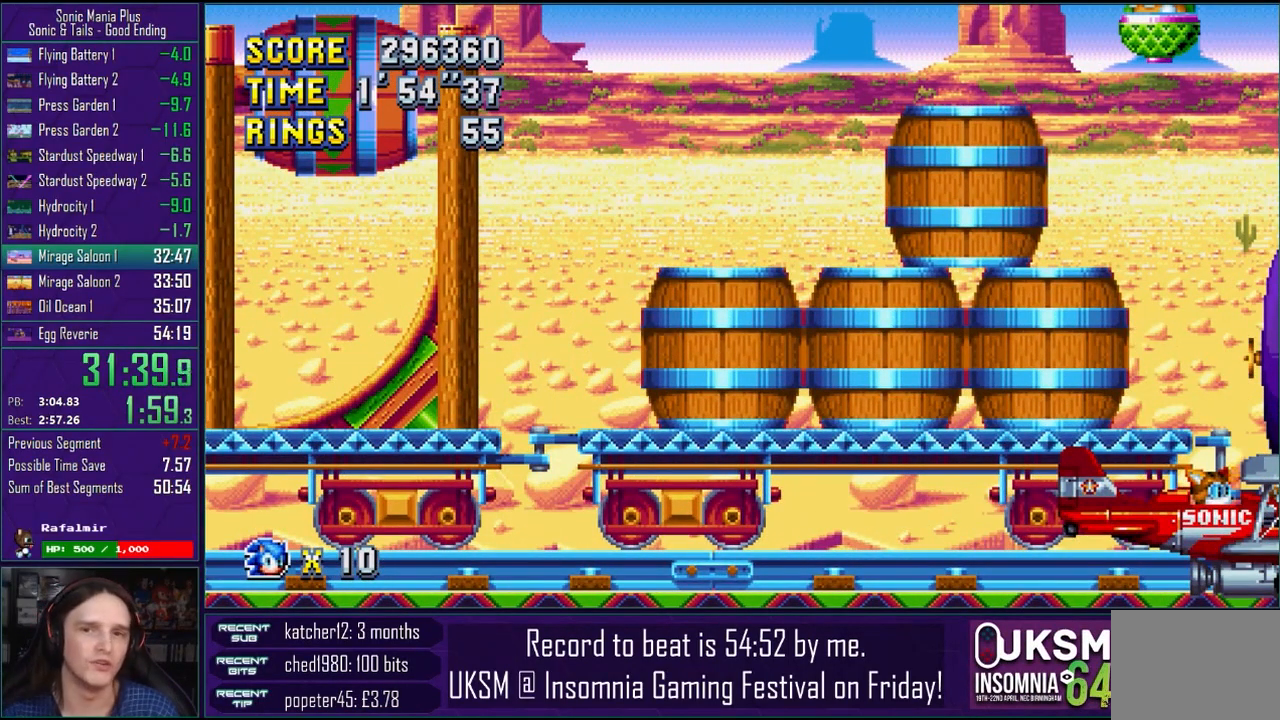
{"buttons": ["CROSS"], "left_stick": "center", "events": [[83, "CROSS", "down"], [183, "CROSS", "up"], [250, "CROSS", "down"], [367, "CROSS", "up"], [450, "CROSS", "down"]]}